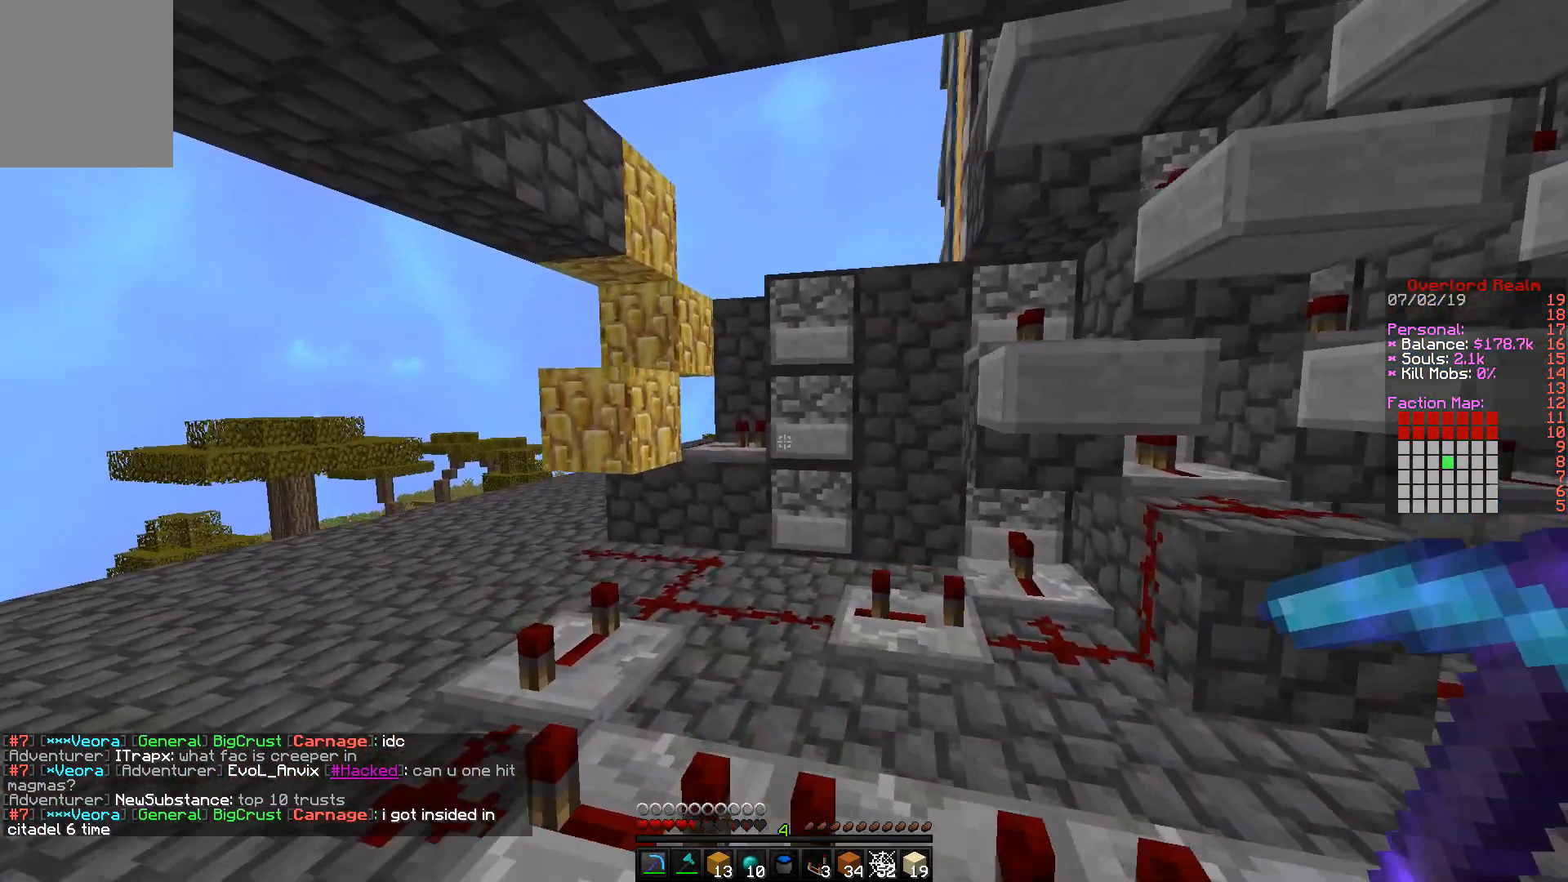
Gameplay with keyboard and mouse; each line is a JSON object with the keys and mouse buttons held at the frame after it. "events" lists presses ("down") and releases ("up") of "a", "d", "s", "w", "mouse_left" and "mouse_right" between this image and that frame as [ms after this image, input, new state], when the widget could be followed in between. "mouse_left", "mouse_right" = the "left", "right" buttons of the "mouse" list. No other keys are recorded. Fast repeated clicks can show as one long hold. Mouse movement is not recorded.
{"keys": ["a", "w"], "mouse": [], "events": []}
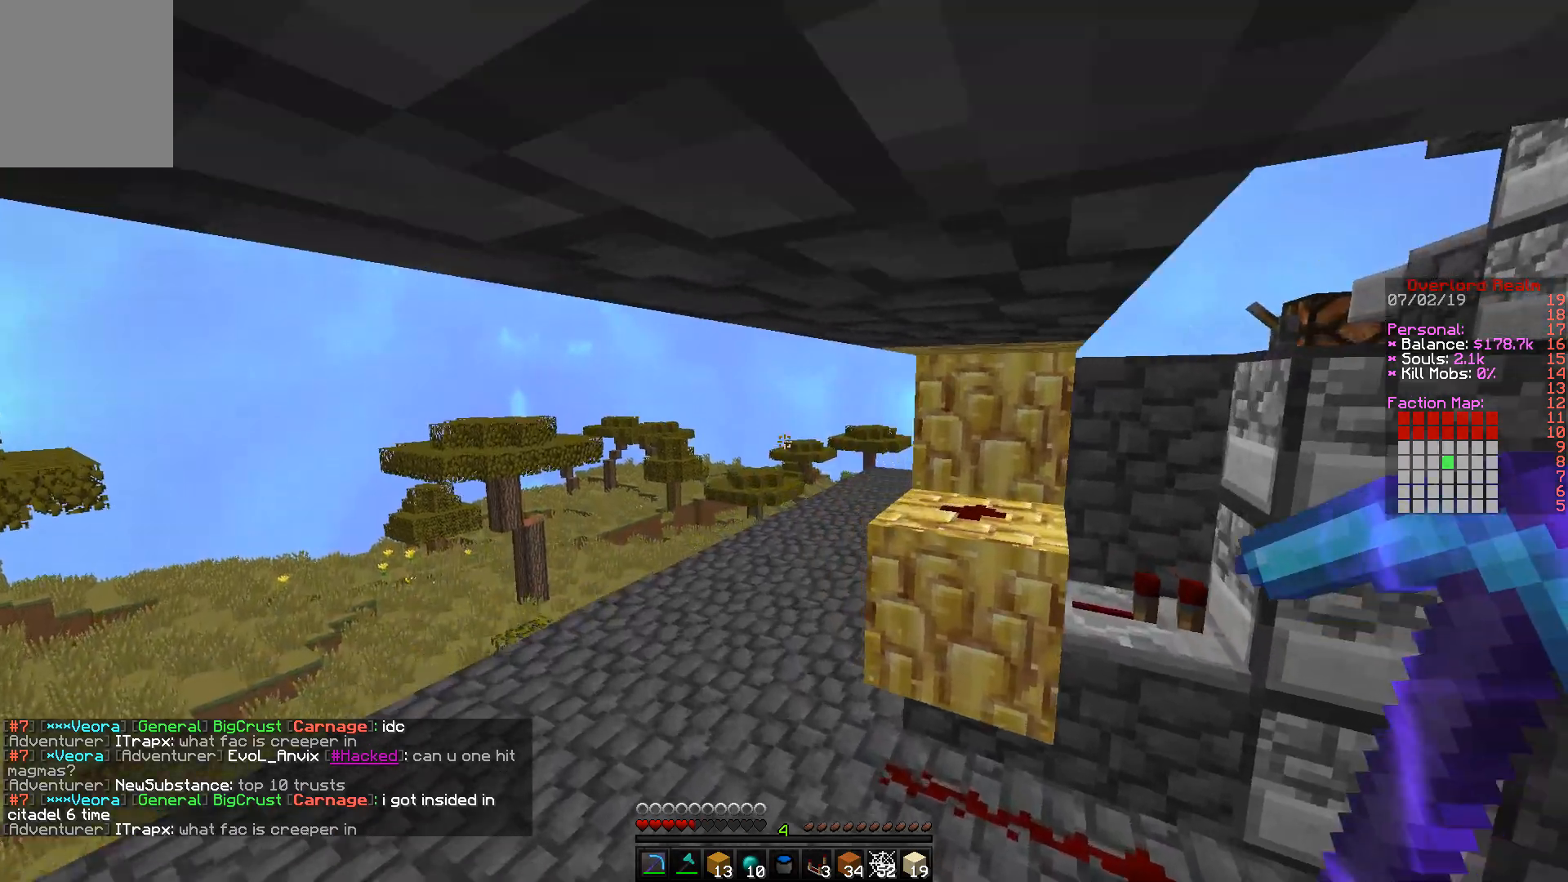
{"keys": [], "mouse": [], "events": [[33, "a", "up"], [33, "w", "up"], [283, "mouse_right", "down"], [450, "mouse_right", "up"]]}
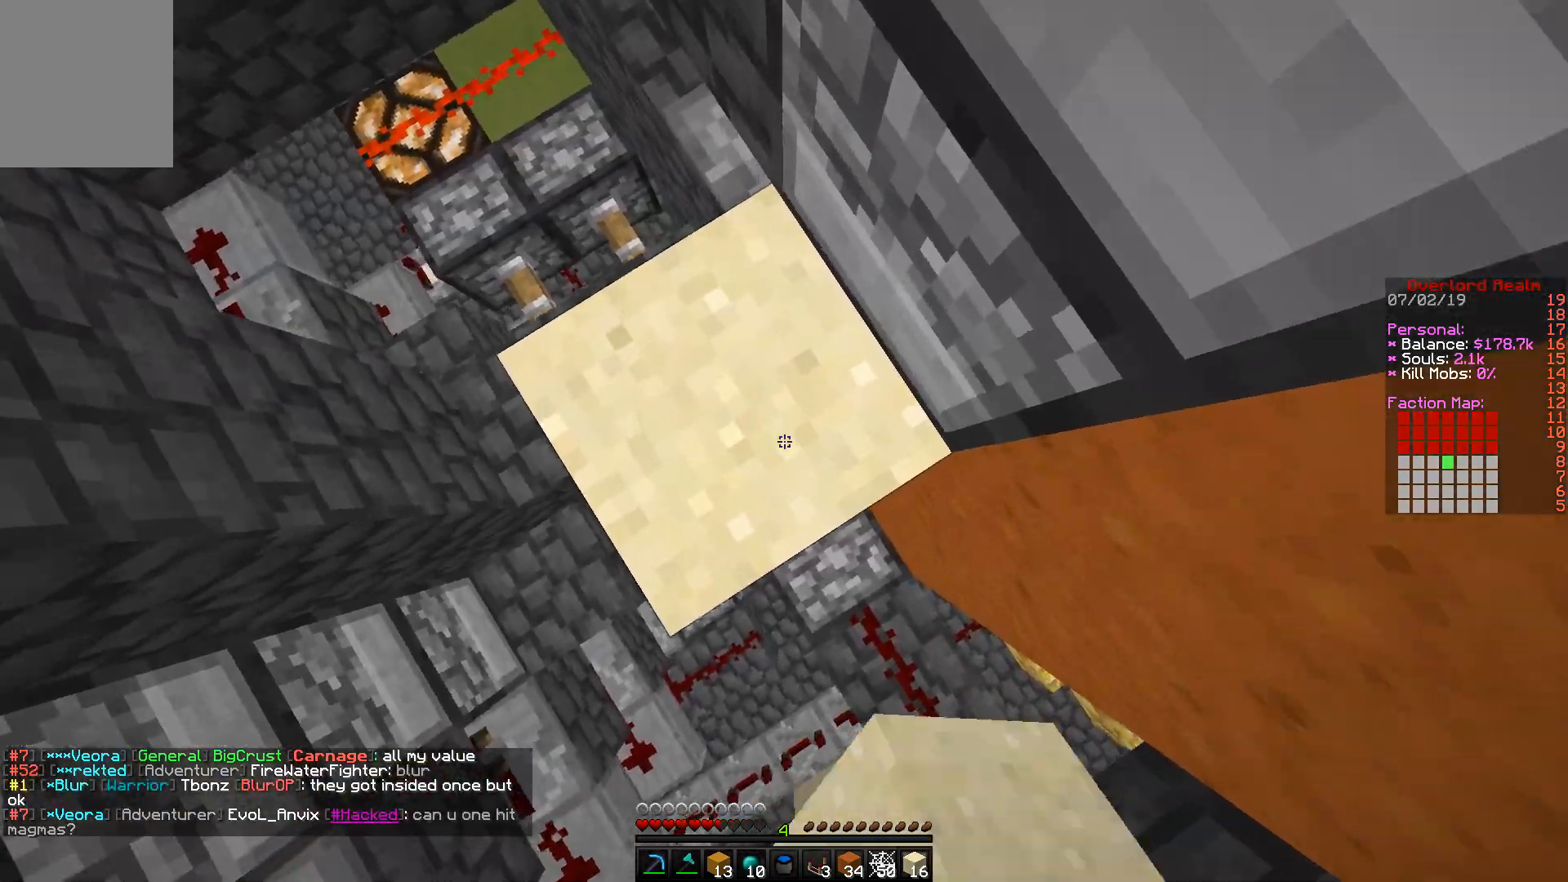
{"keys": [], "mouse": [], "events": [[317, "mouse_right", "down"], [467, "mouse_right", "up"]]}
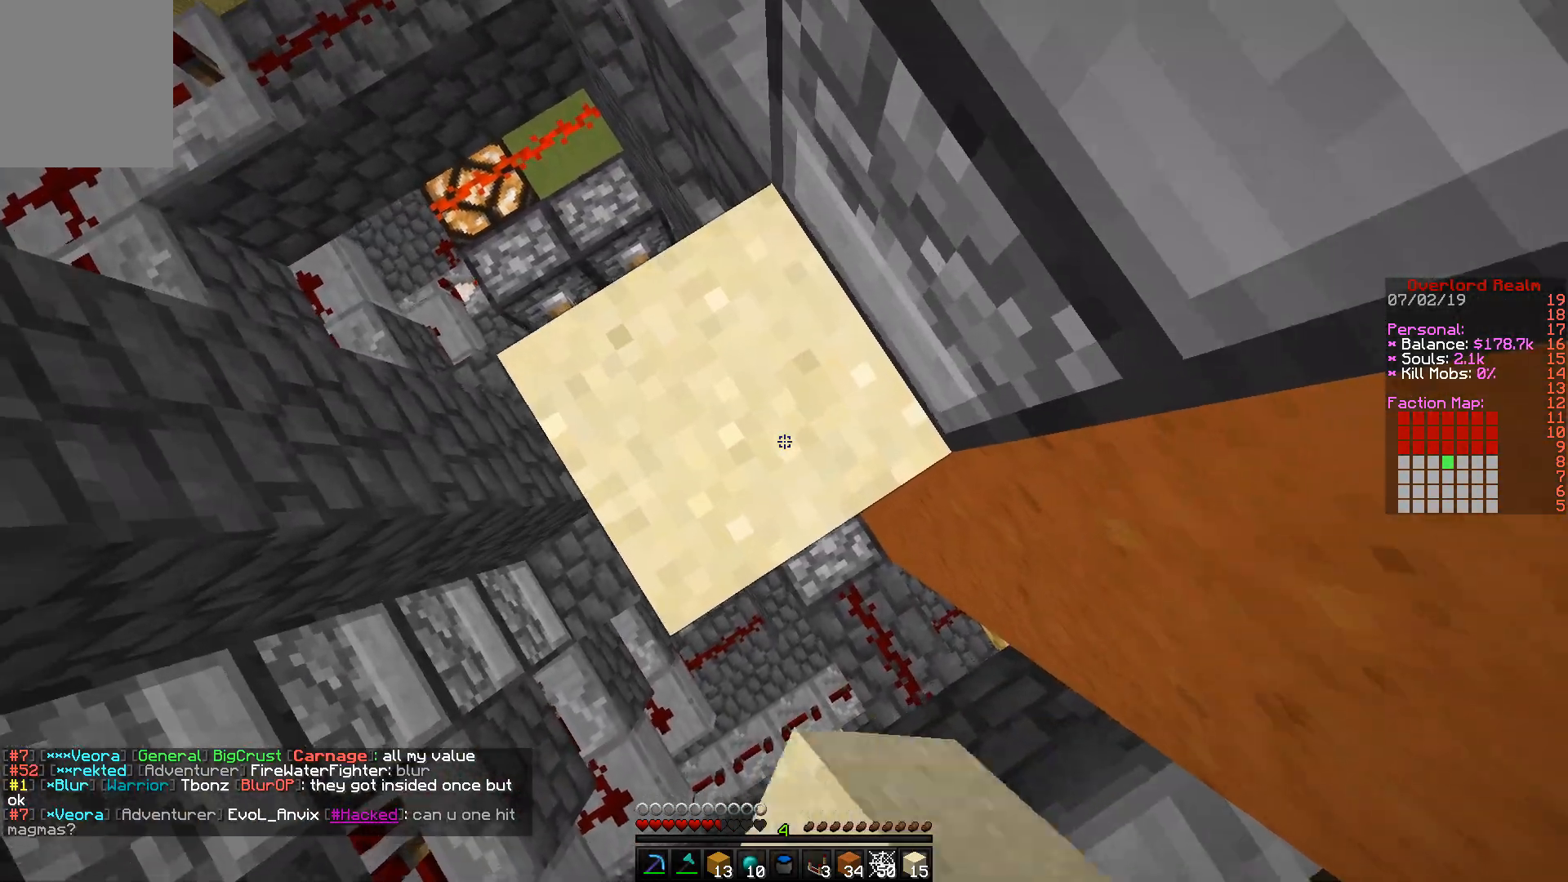
{"keys": [], "mouse": [], "events": [[350, "mouse_right", "down"], [500, "mouse_right", "up"]]}
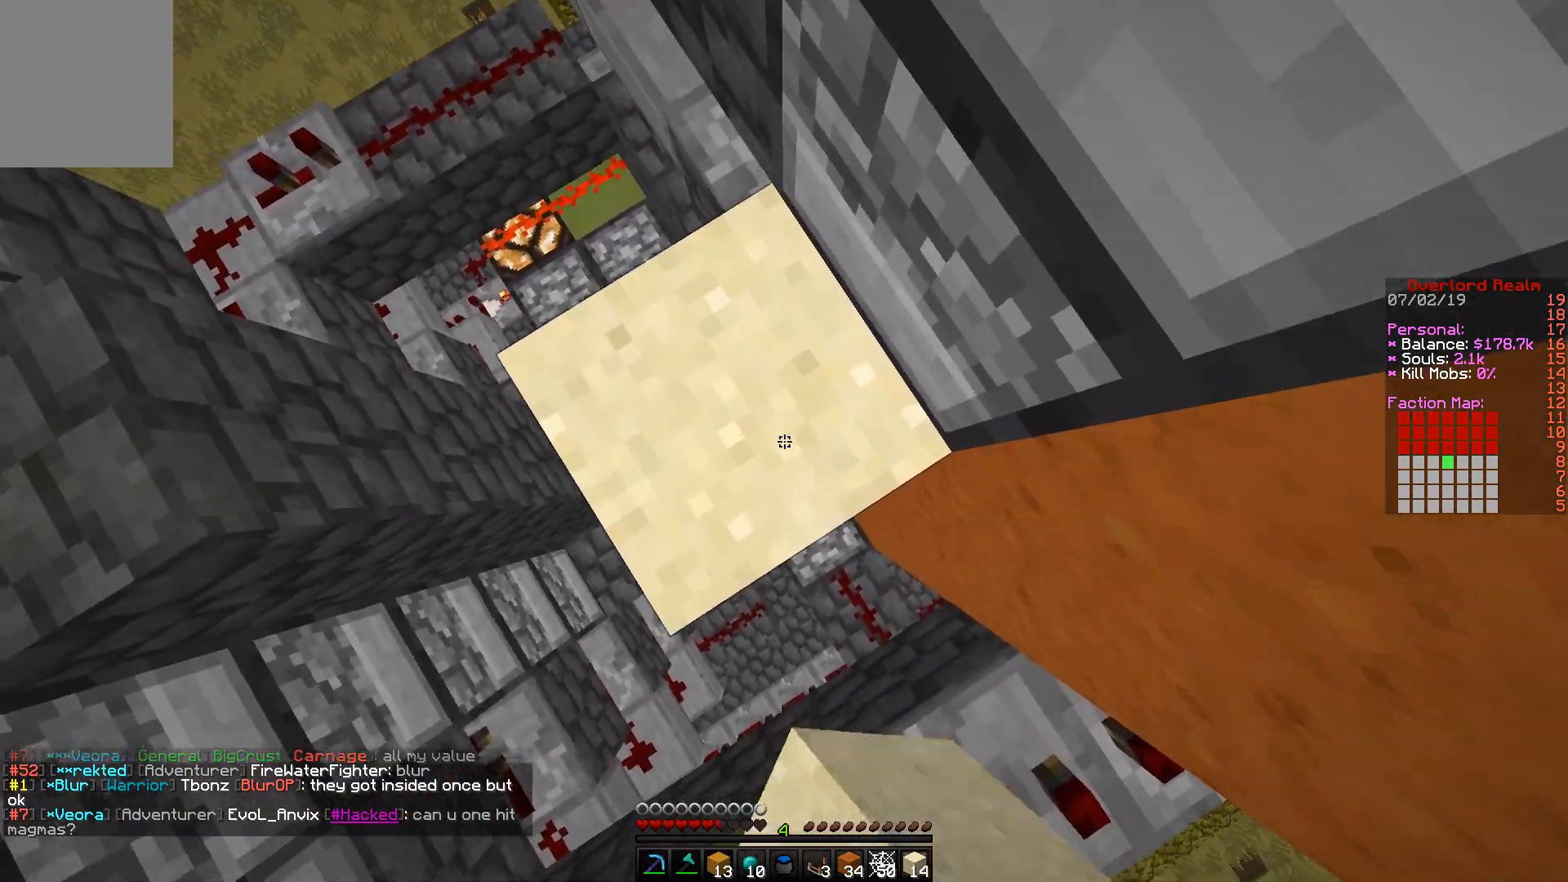
{"keys": [], "mouse": ["right"], "events": [[383, "mouse_right", "down"]]}
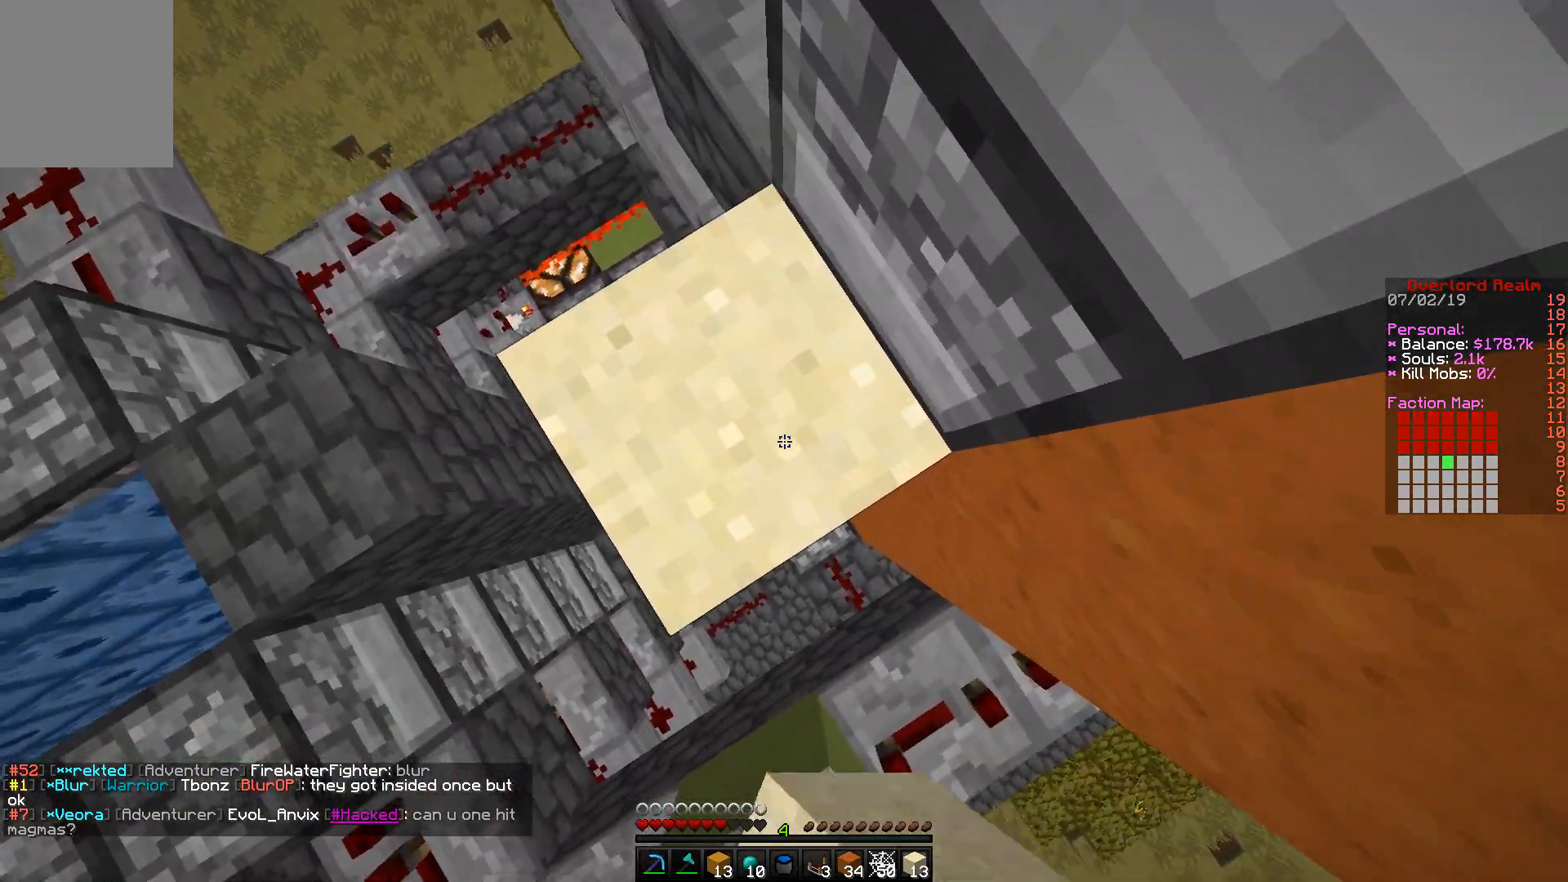
{"keys": [], "mouse": ["right"], "events": [[33, "mouse_right", "up"], [350, "mouse_right", "down"]]}
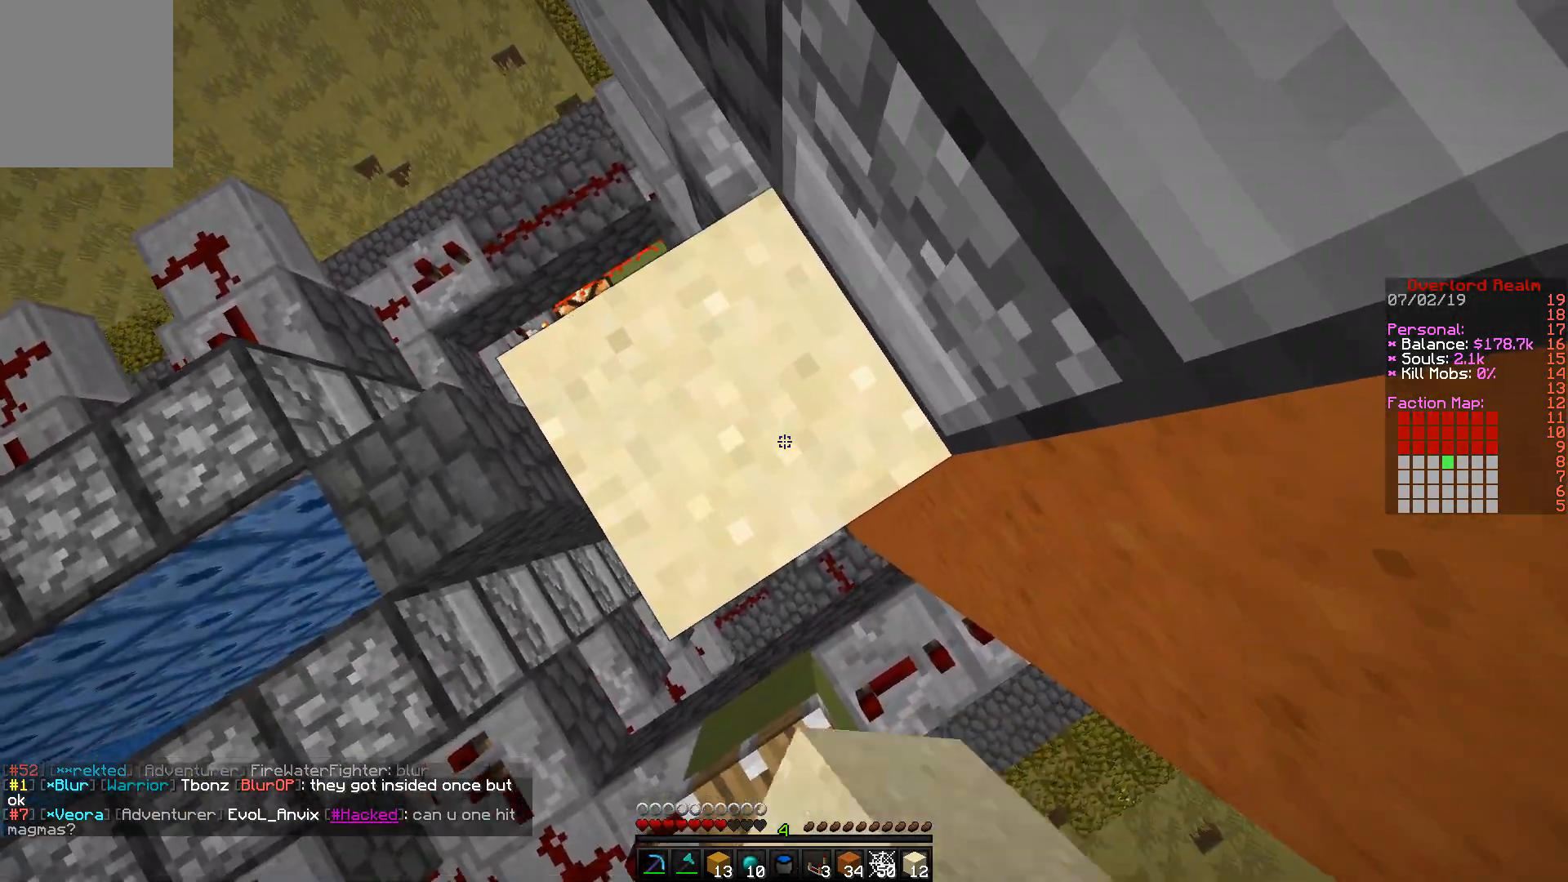
{"keys": [], "mouse": ["right"], "events": [[17, "mouse_right", "up"], [350, "mouse_right", "down"]]}
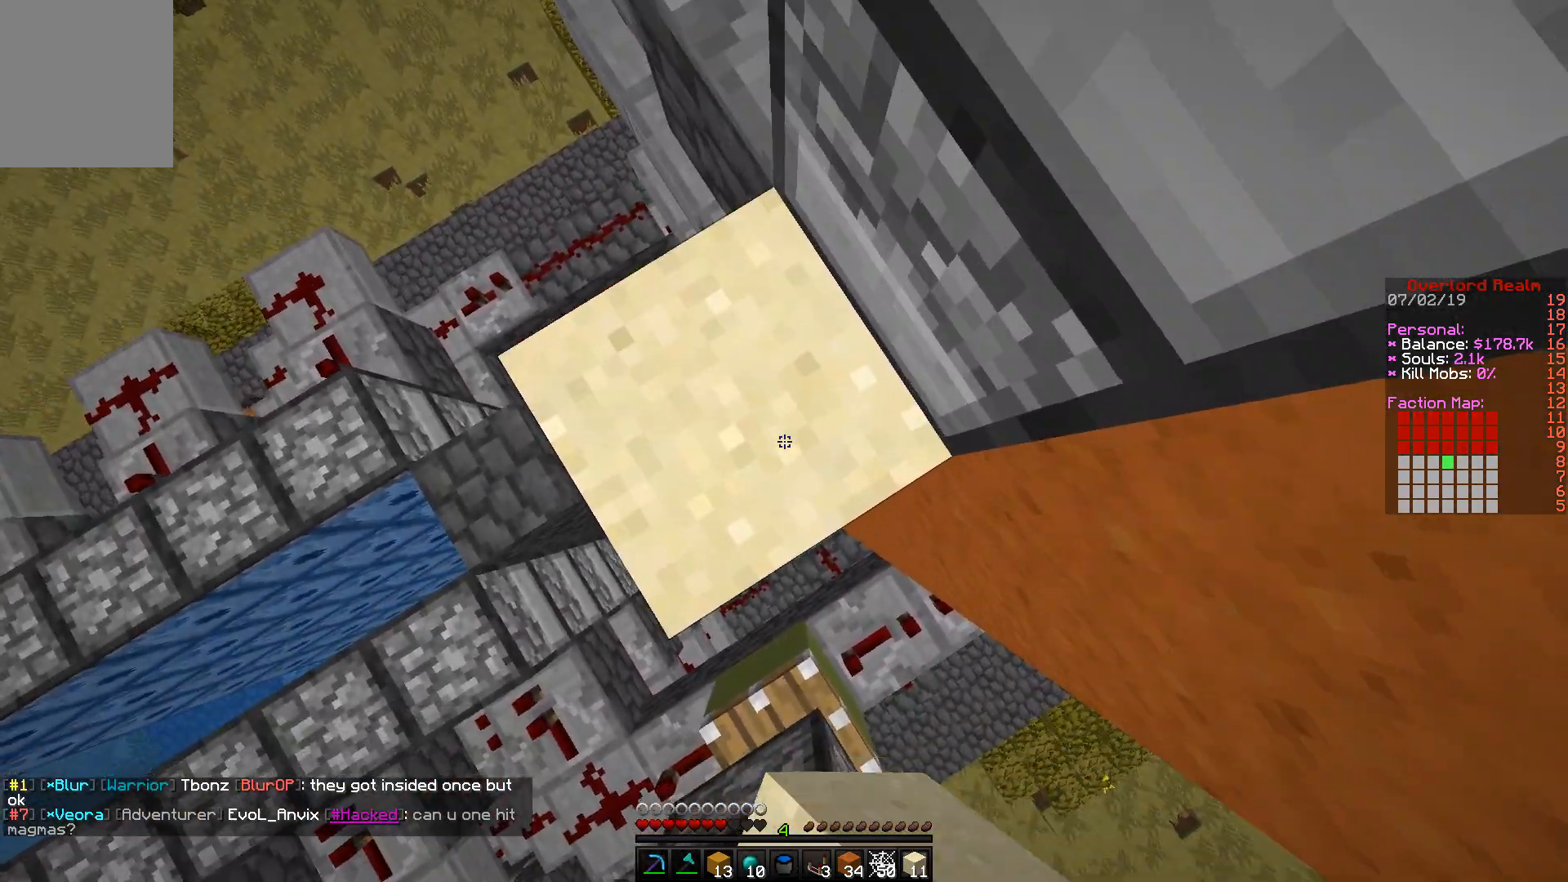
{"keys": [], "mouse": [], "events": [[17, "mouse_right", "up"], [317, "mouse_right", "down"], [483, "mouse_right", "up"]]}
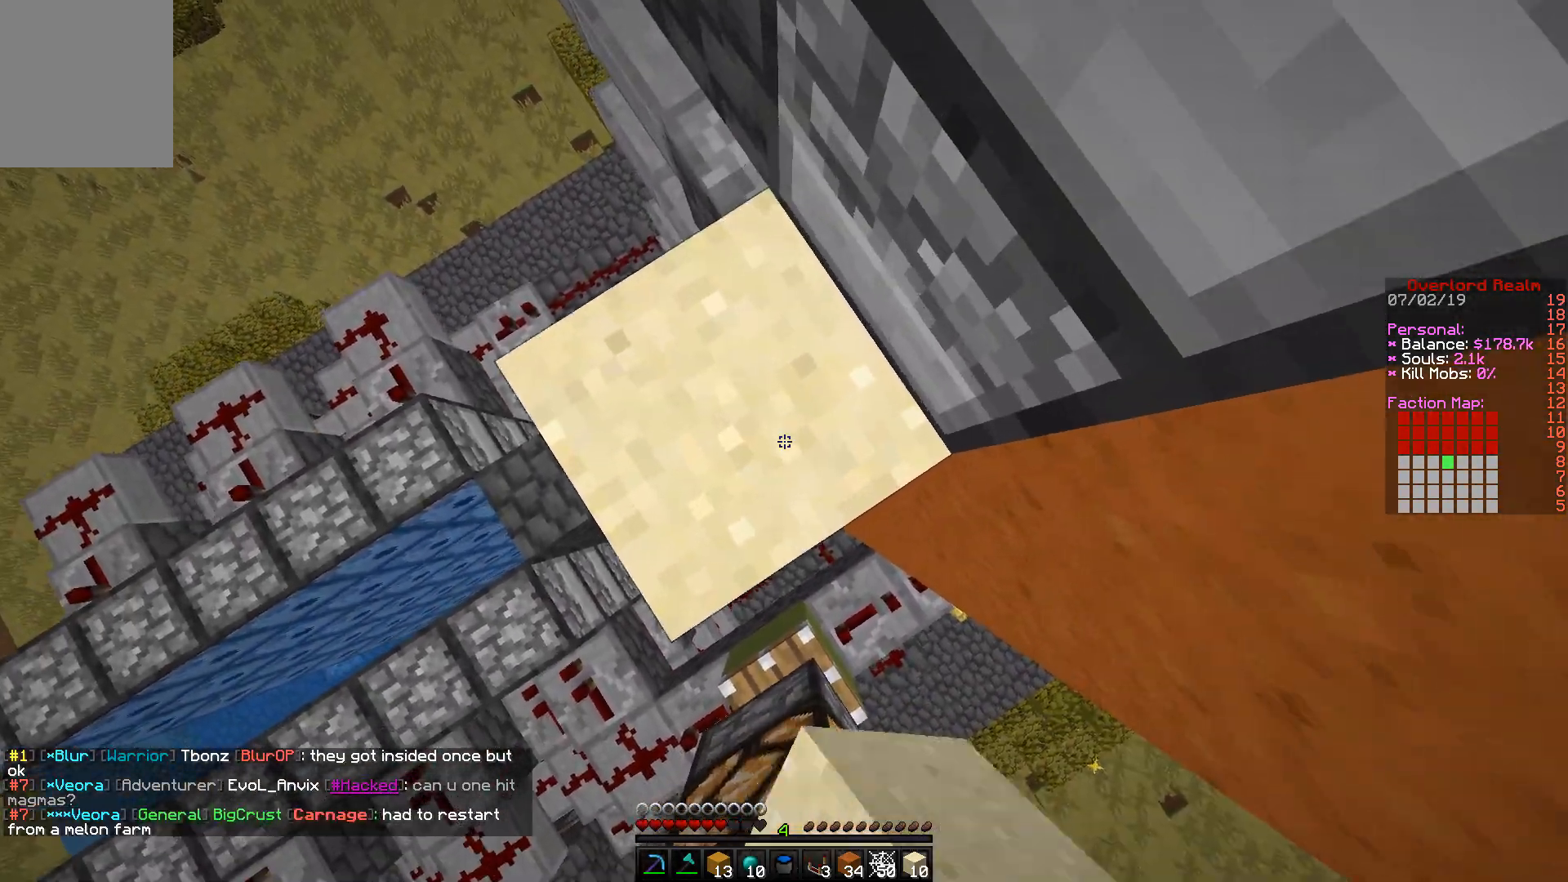
{"keys": [], "mouse": [], "events": [[200, "a", "down"], [317, "a", "up"], [317, "mouse_right", "down"], [500, "mouse_right", "up"]]}
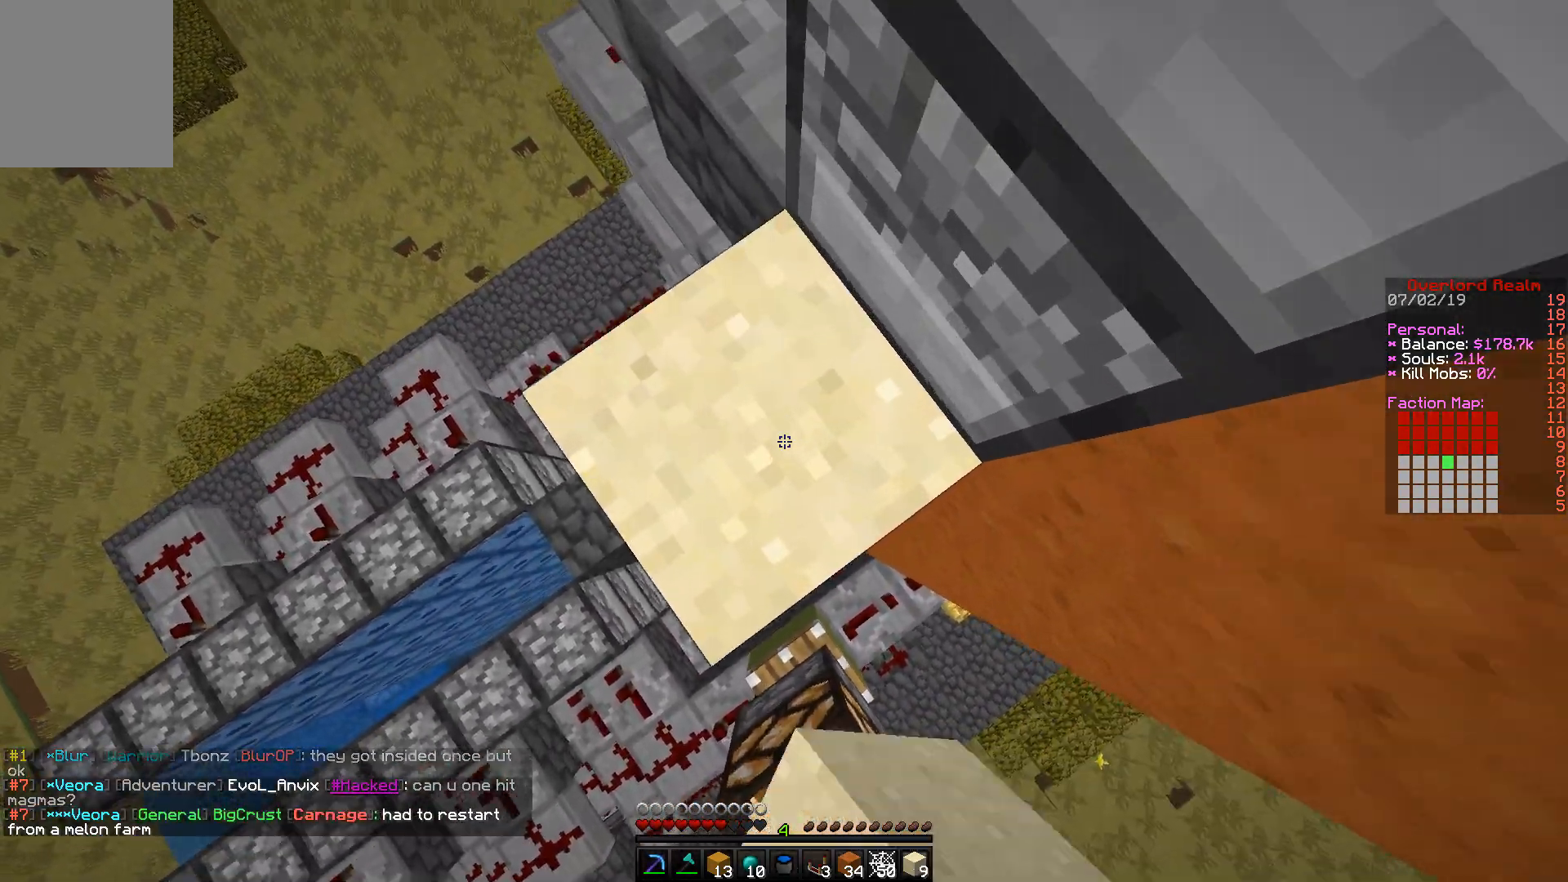
{"keys": [], "mouse": [], "events": [[317, "mouse_right", "down"], [500, "mouse_right", "up"]]}
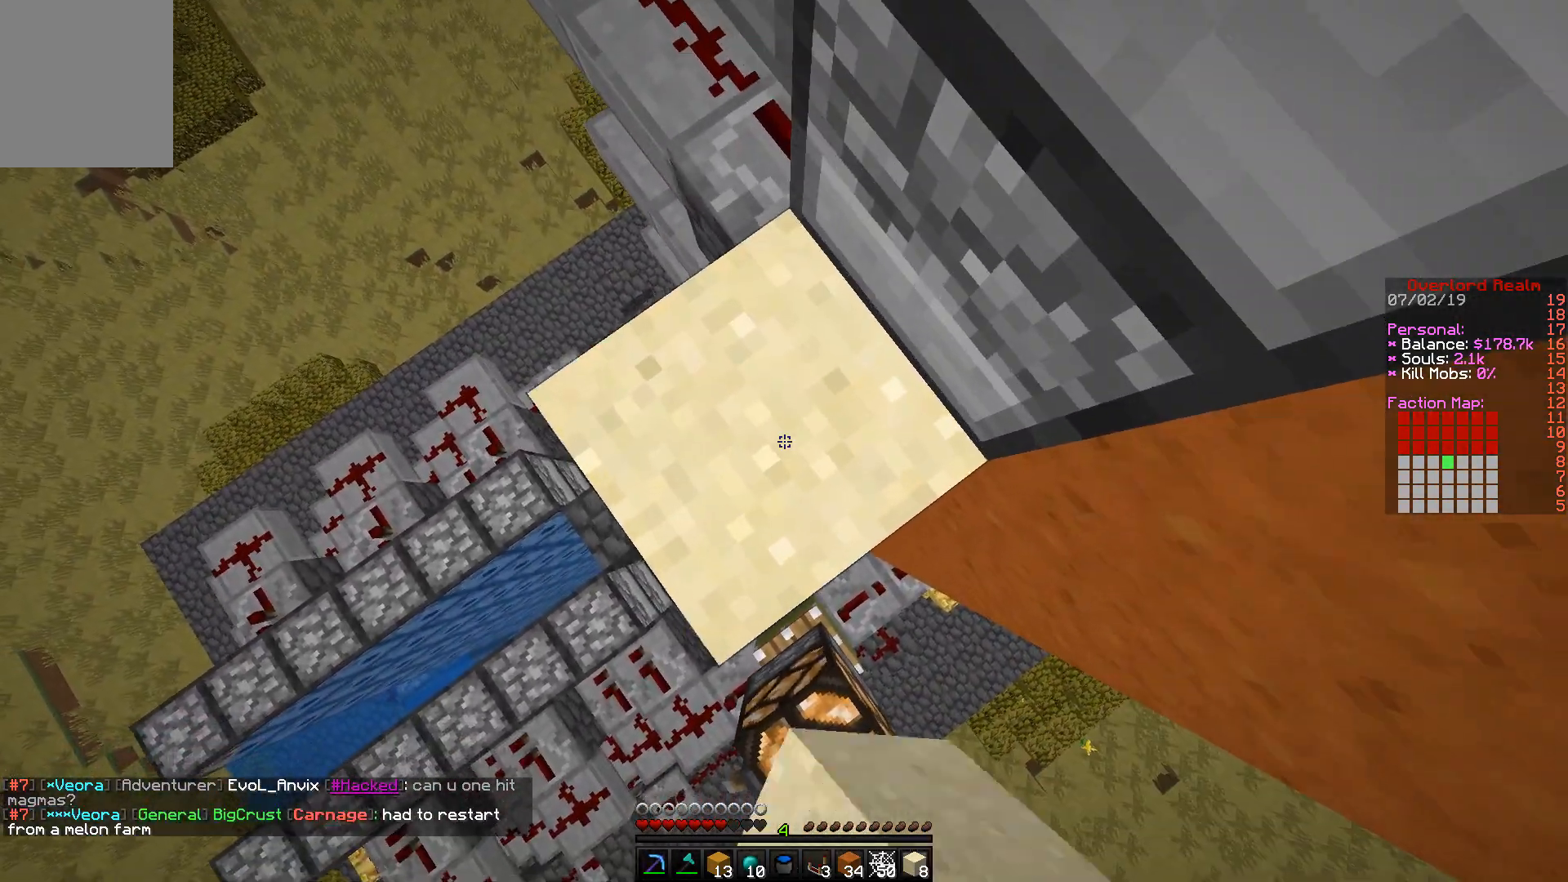
{"keys": [], "mouse": ["right"], "events": [[367, "mouse_right", "down"]]}
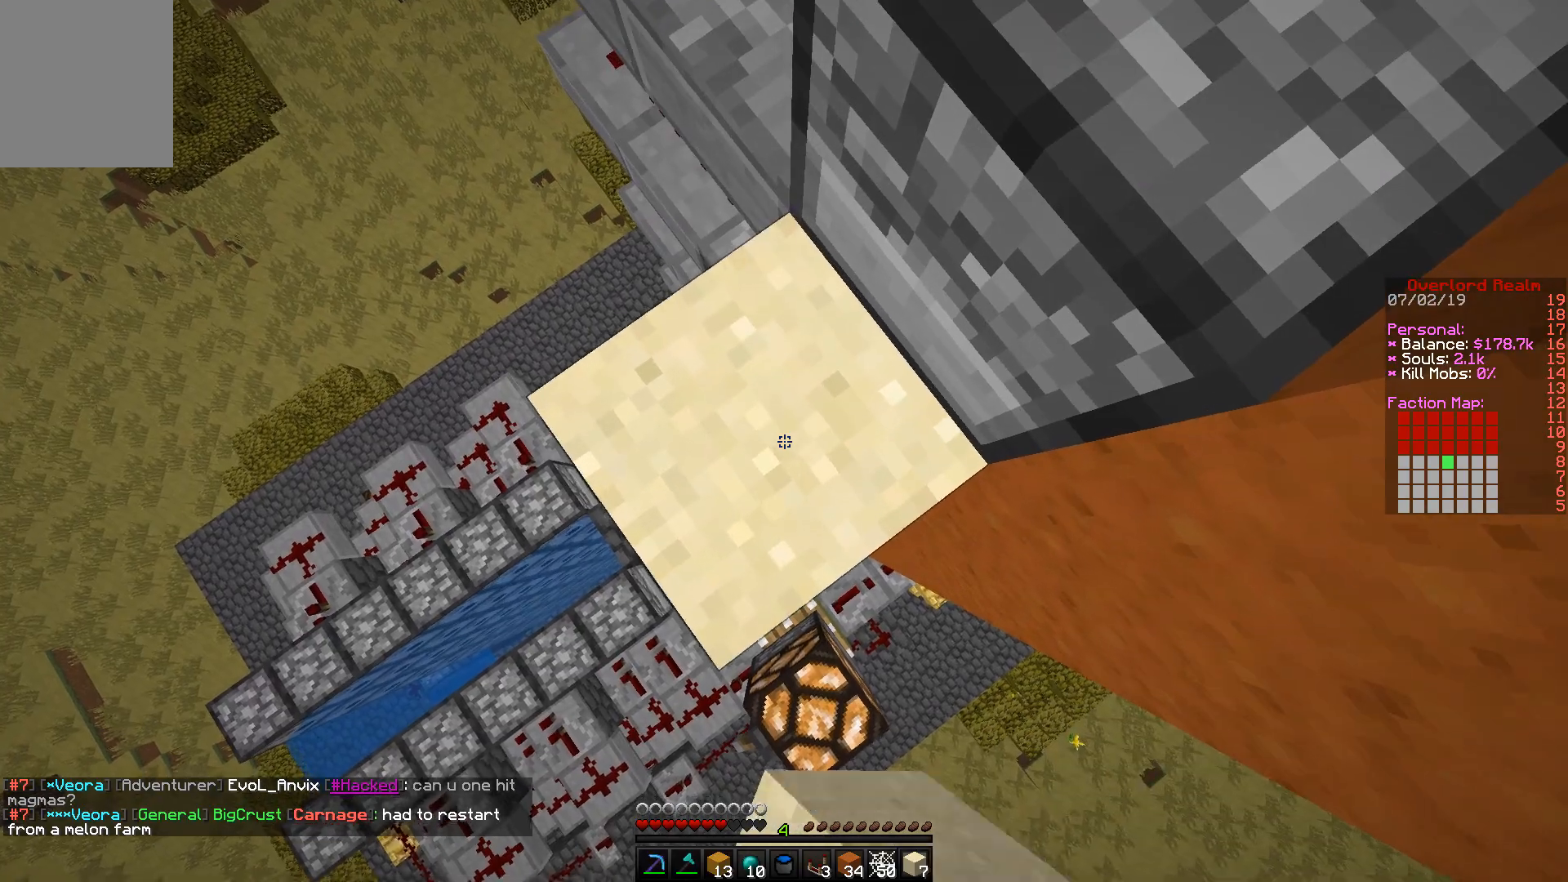
{"keys": [], "mouse": [], "events": [[33, "mouse_right", "up"], [317, "mouse_right", "down"], [500, "mouse_right", "up"]]}
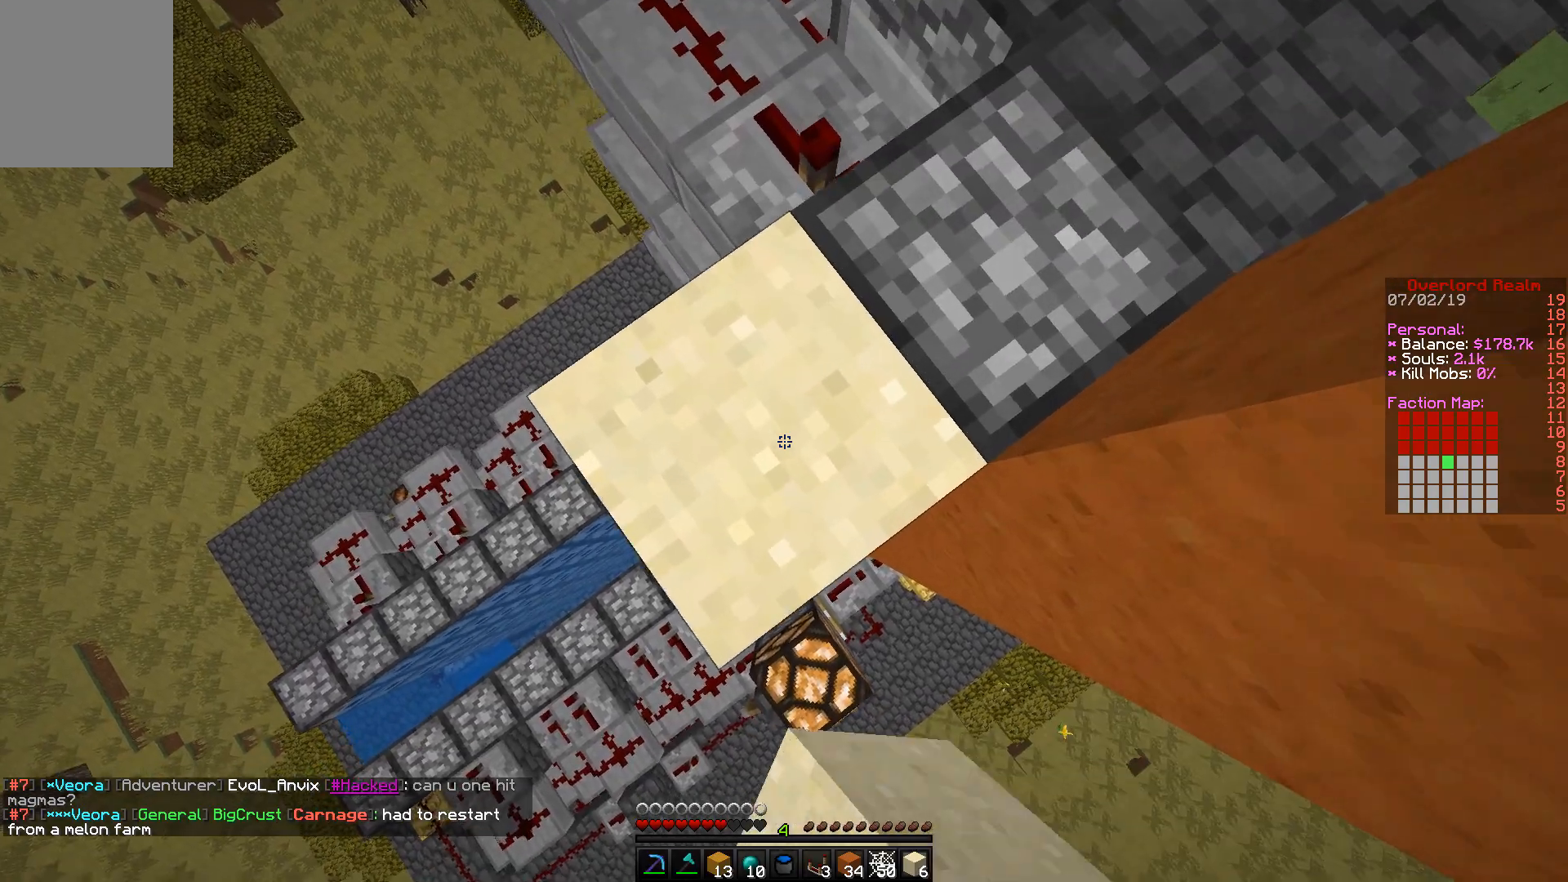
{"keys": [], "mouse": ["right"], "events": [[350, "mouse_right", "down"]]}
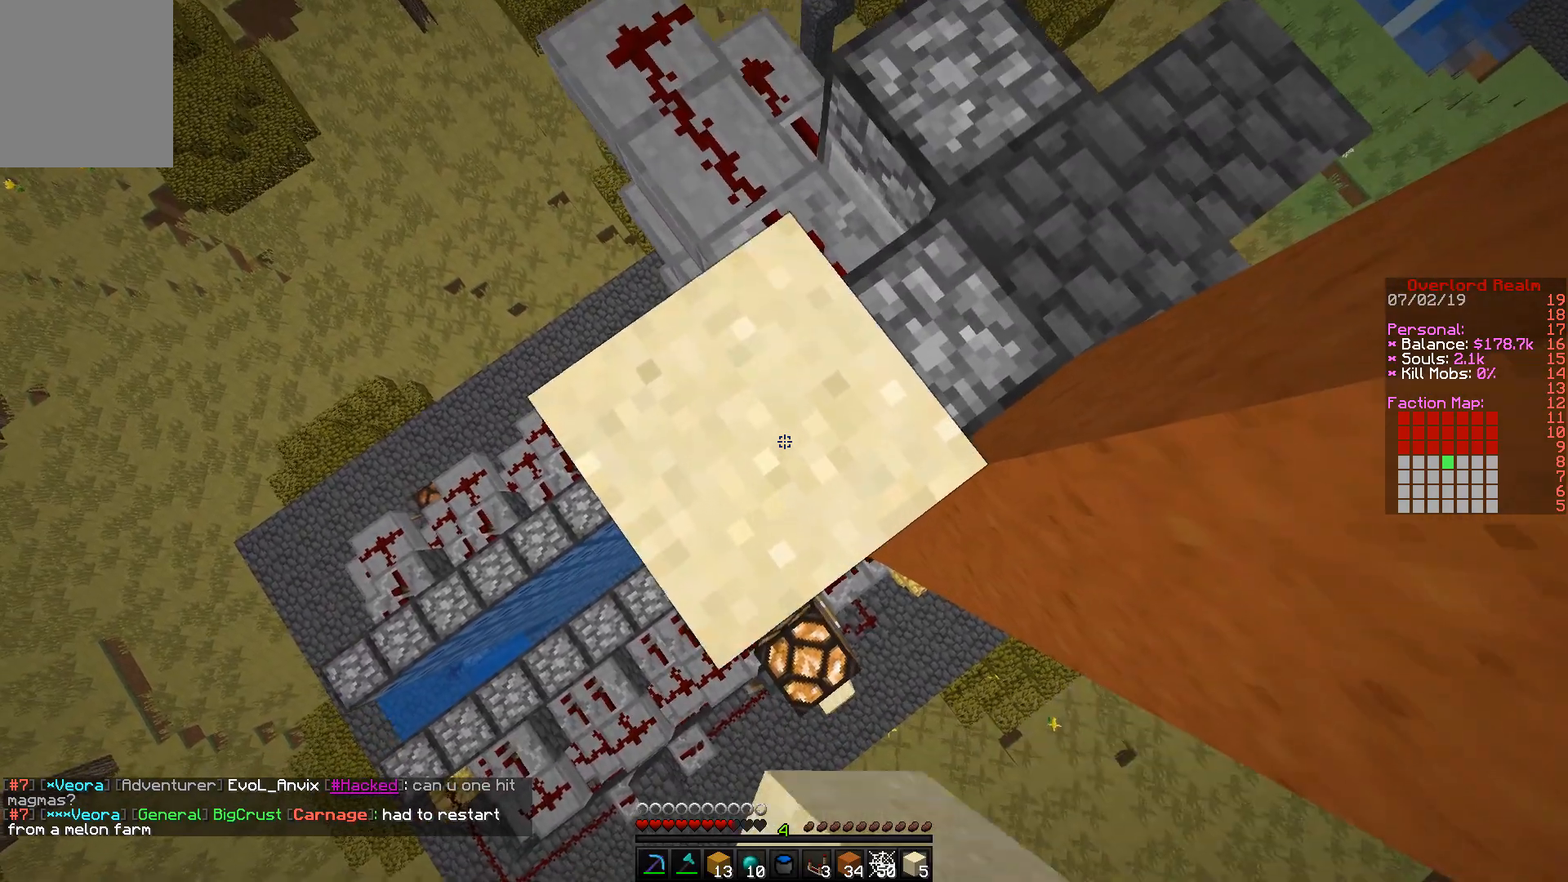
{"keys": [], "mouse": ["right"], "events": [[17, "mouse_right", "up"], [333, "mouse_right", "down"]]}
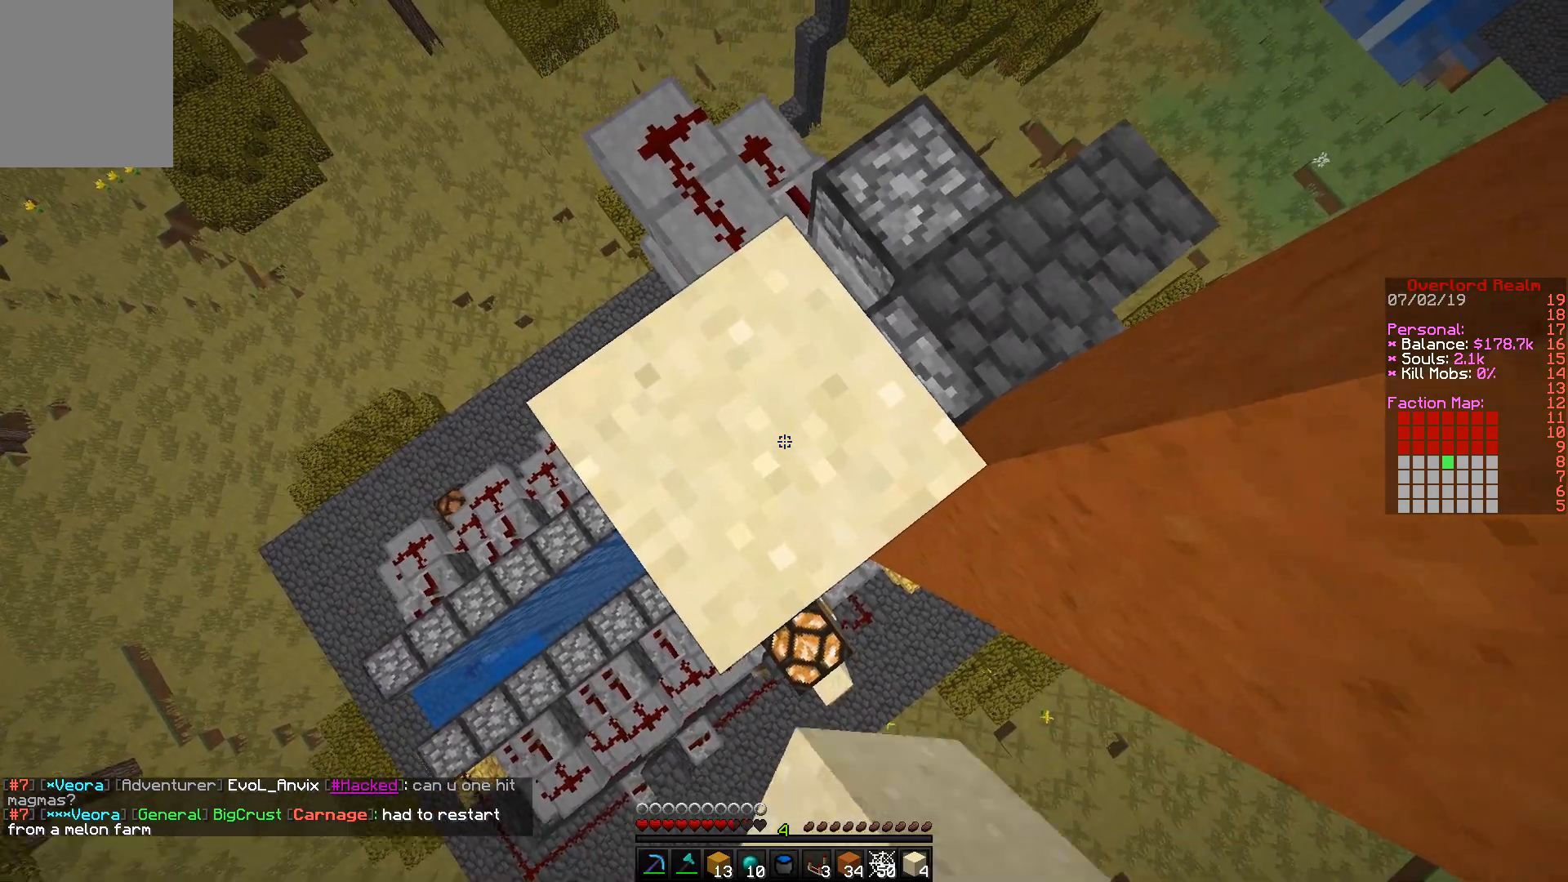
{"keys": [], "mouse": [], "events": [[17, "mouse_right", "up"]]}
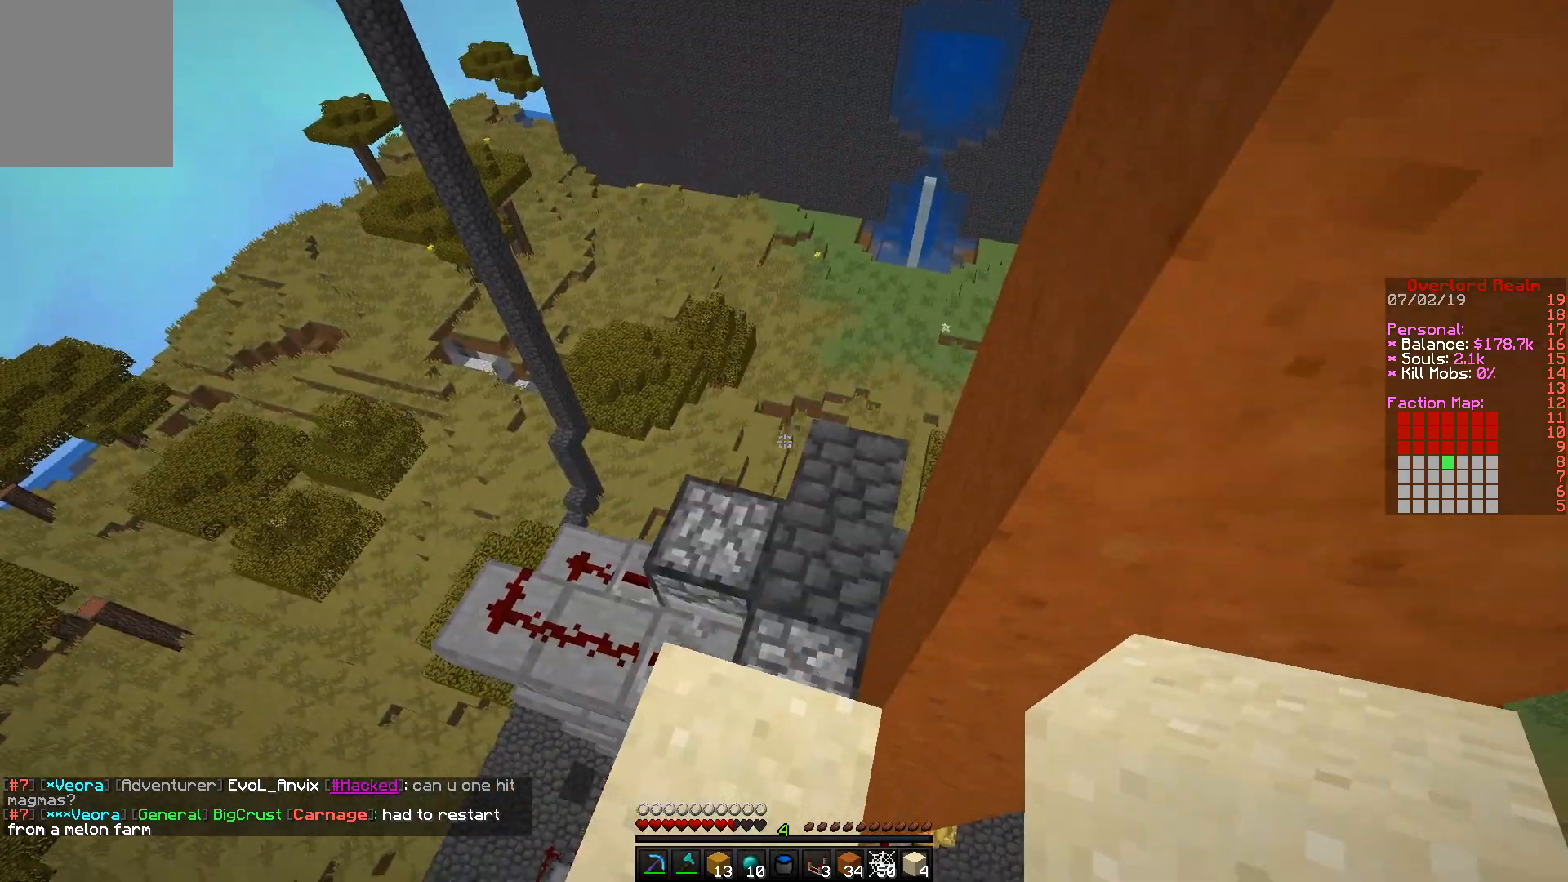
{"keys": [], "mouse": [], "events": []}
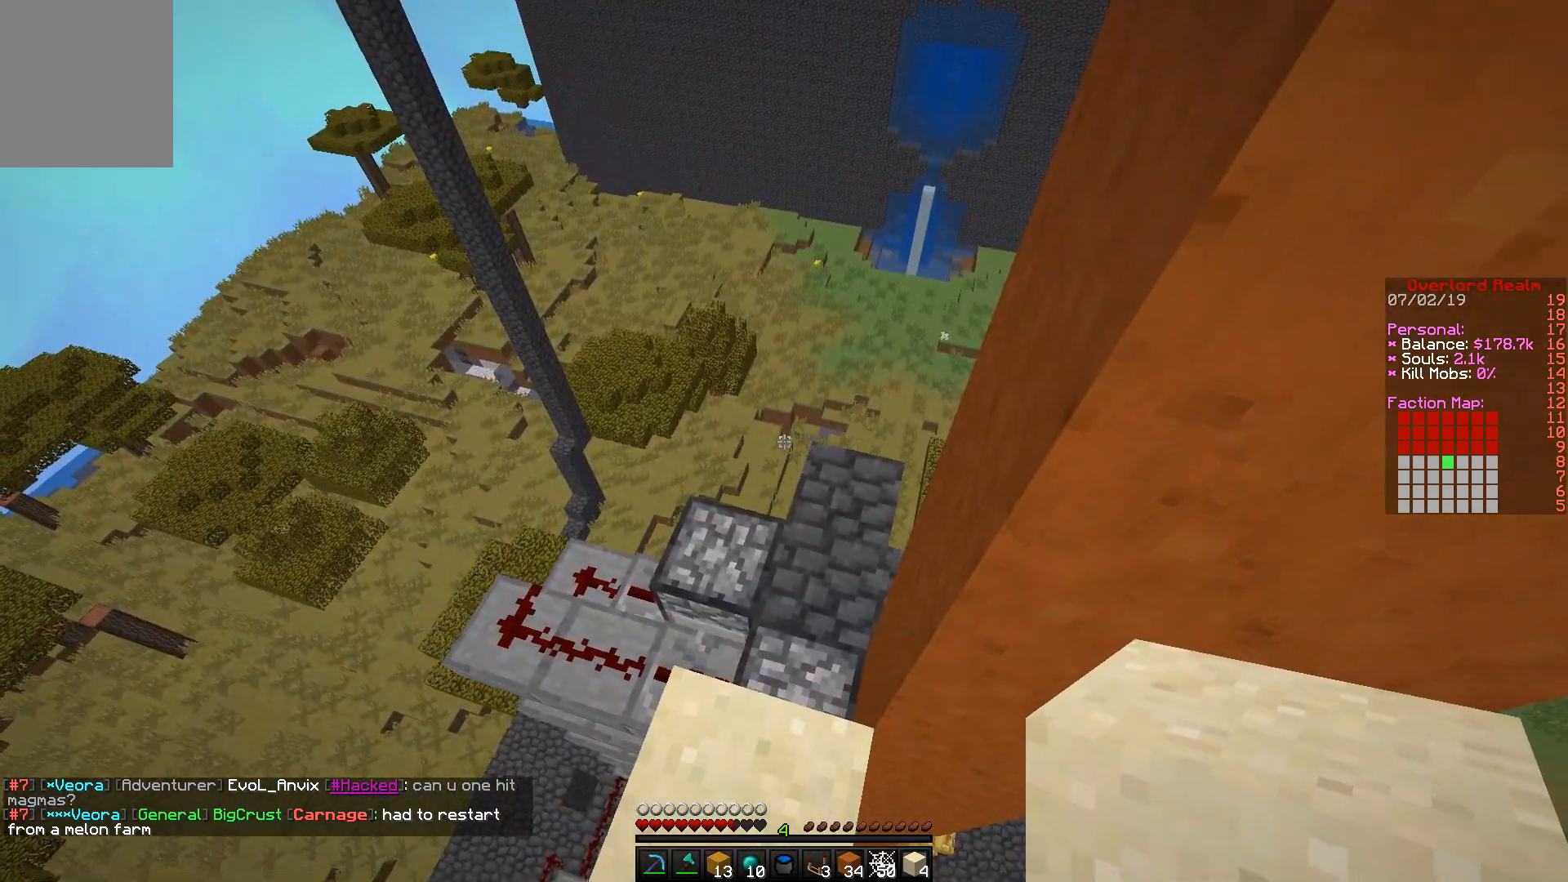
{"keys": [], "mouse": [], "events": []}
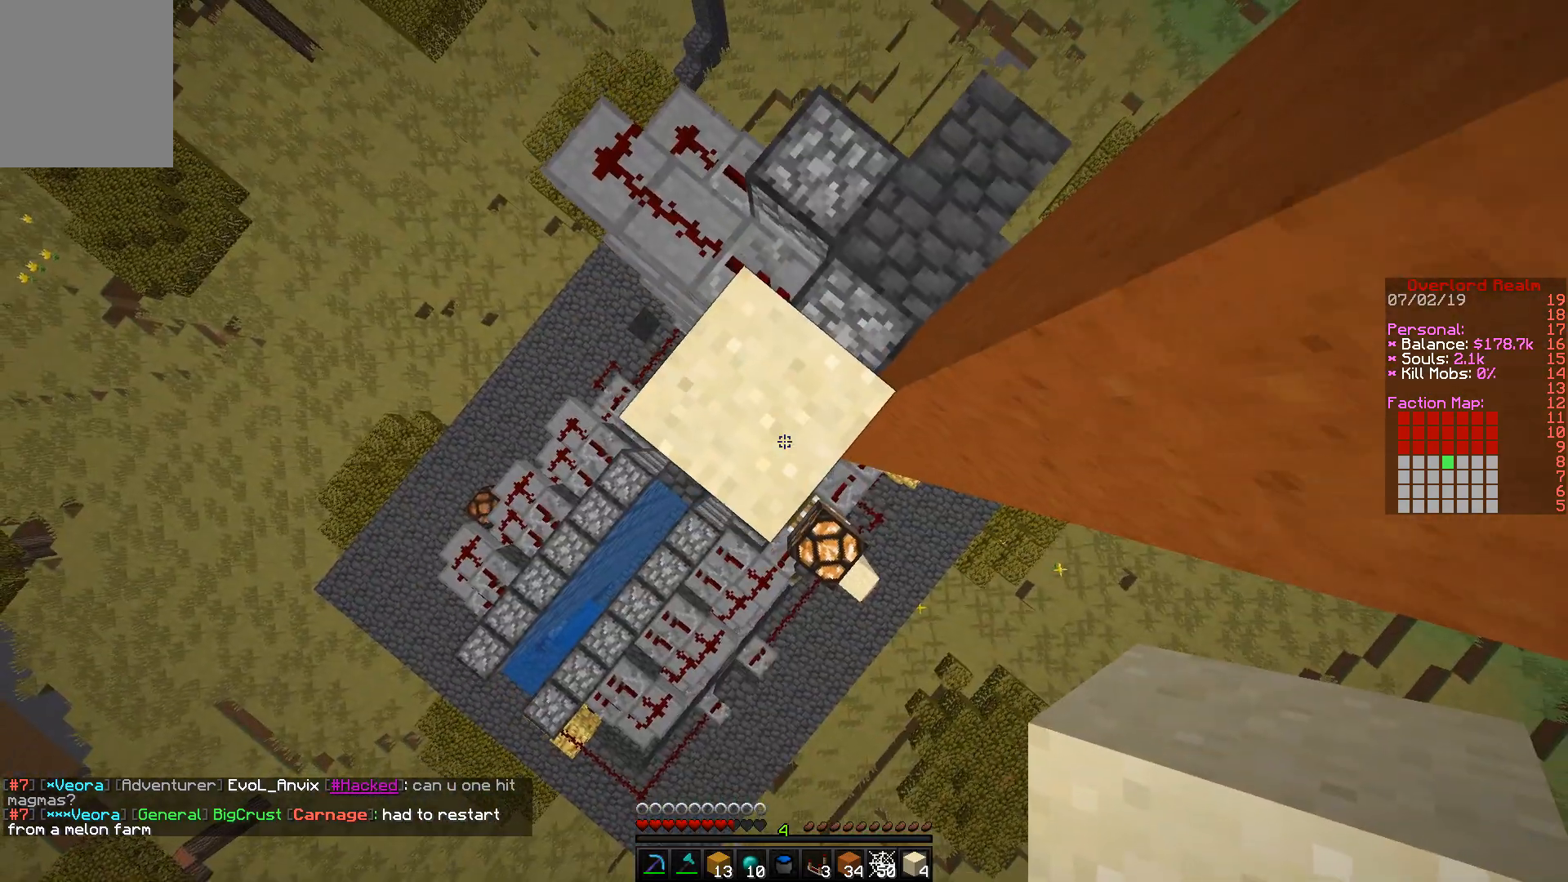
{"keys": [], "mouse": ["right"], "events": [[50, "mouse_right", "down"], [217, "mouse_right", "up"], [483, "mouse_right", "down"]]}
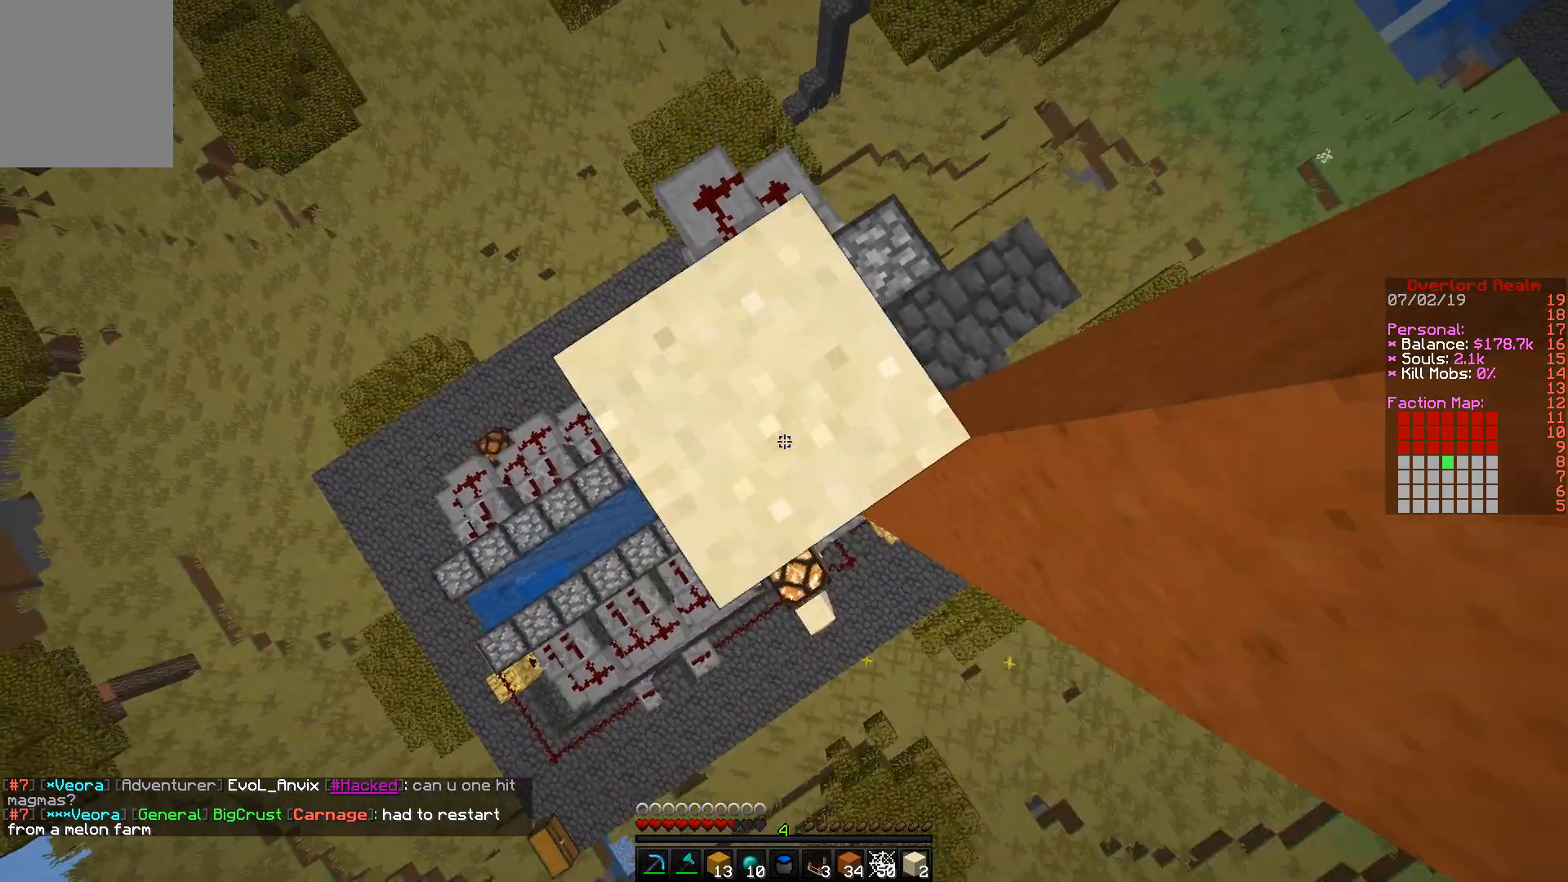
{"keys": [], "mouse": [], "events": [[167, "mouse_right", "up"]]}
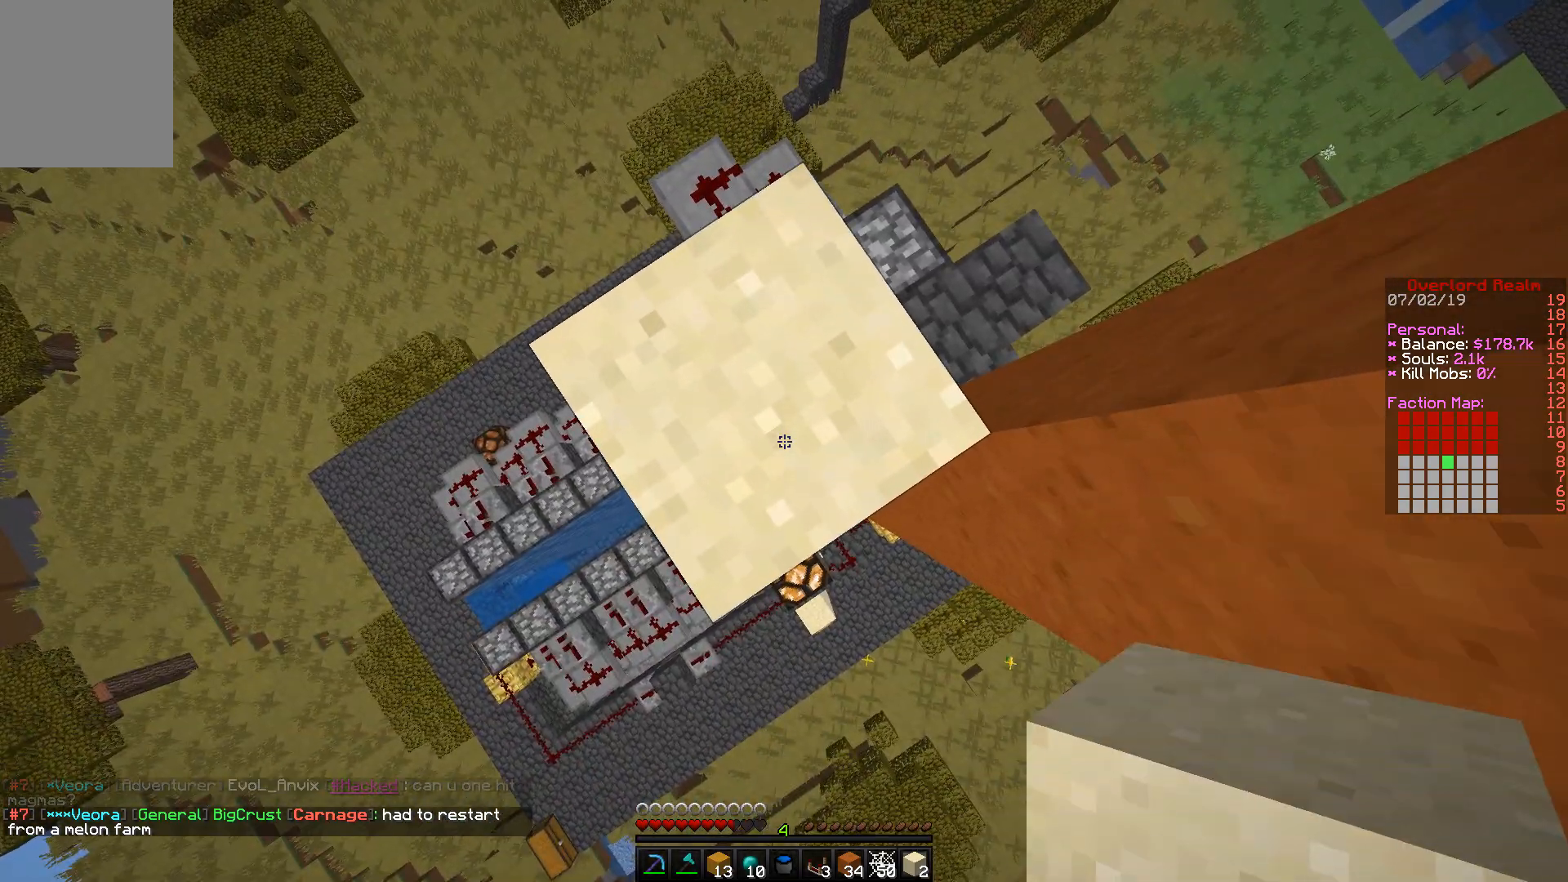
{"keys": [], "mouse": [], "events": [[33, "mouse_right", "down"], [200, "mouse_right", "up"], [250, "w", "down"], [350, "w", "up"]]}
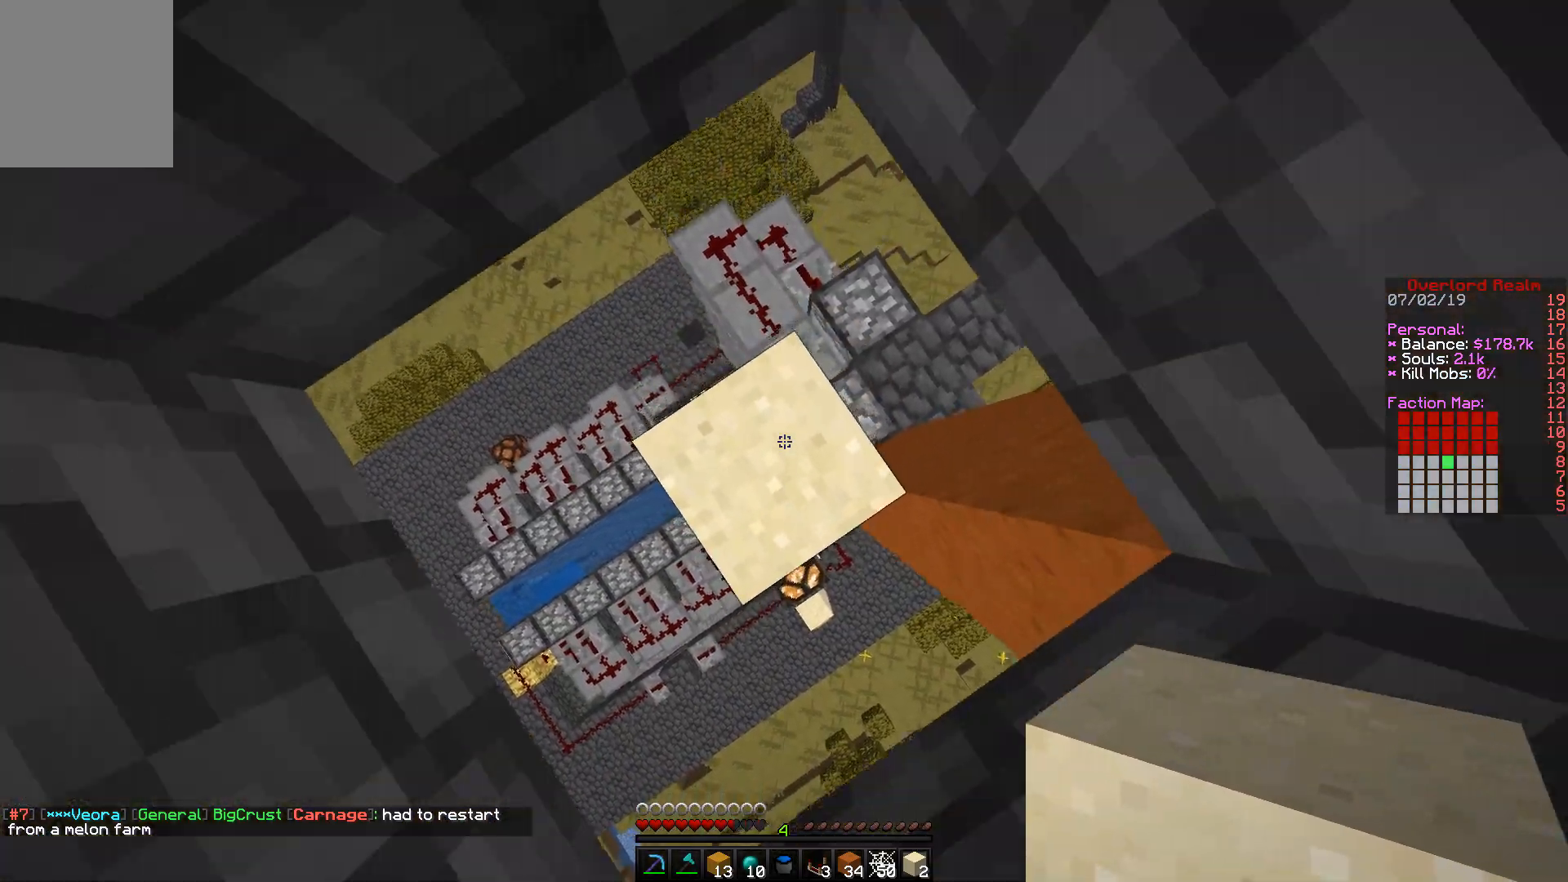
{"keys": ["s"], "mouse": [], "events": [[167, "mouse_right", "down"], [333, "mouse_right", "up"], [450, "s", "down"]]}
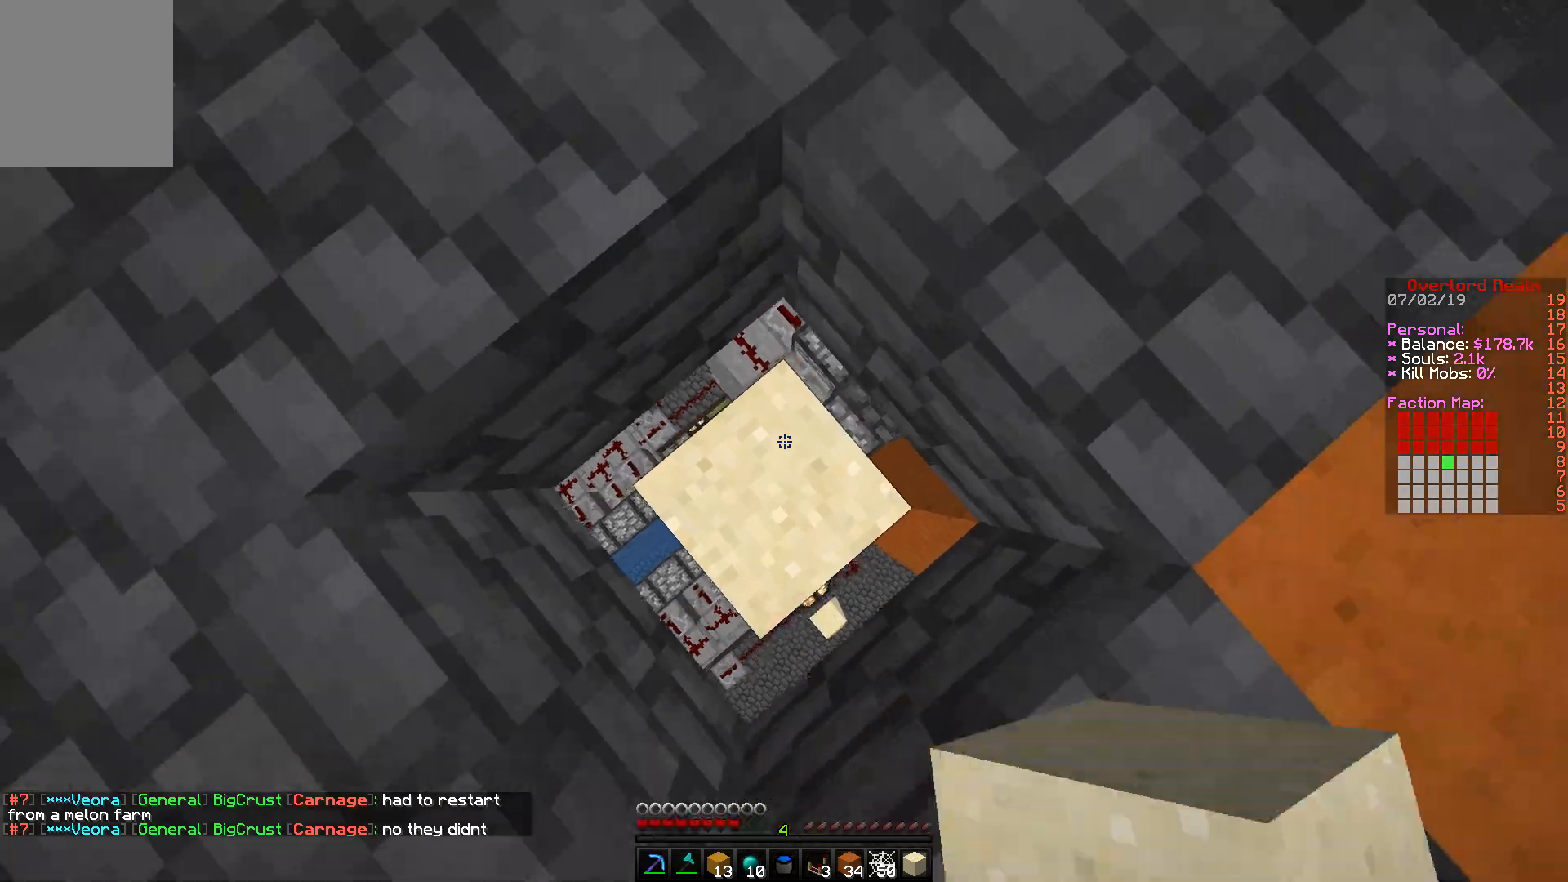
{"keys": [], "mouse": ["right"], "events": [[50, "mouse_right", "down"], [217, "mouse_right", "up"], [217, "s", "up"], [500, "mouse_right", "down"]]}